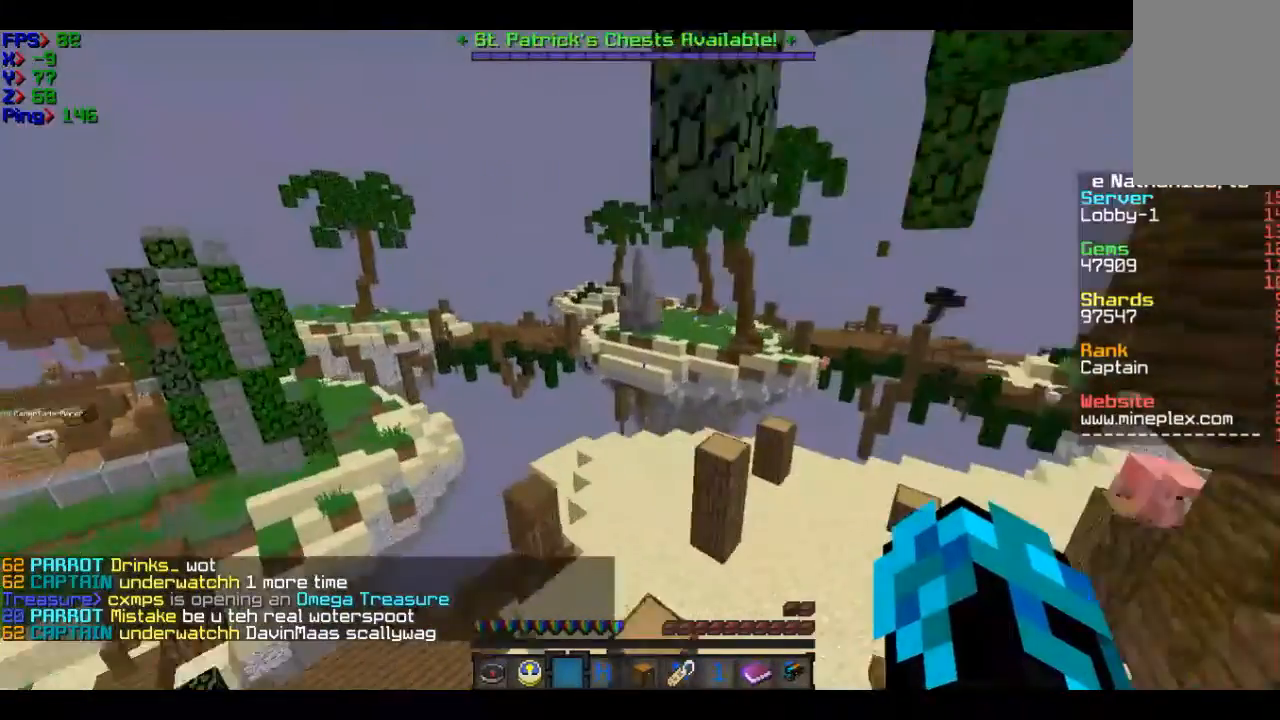
Gameplay with keyboard and mouse; each line is a JSON object with the keys and mouse buttons held at the frame after it. "events" lists presses ("down") and releases ("up") of "a", "d", "s", "w", "mouse_left" and "mouse_right" between this image and that frame as [ms after this image, input, new state], when the widget could be followed in between. "mouse_left", "mouse_right" = the "left", "right" buttons of the "mouse" list. No other keys are recorded. Fast repeated clicks can show as one long hold. Mouse movement is not recorded.
{"keys": ["d", "w"], "mouse": [], "events": [[500, "d", "down"]]}
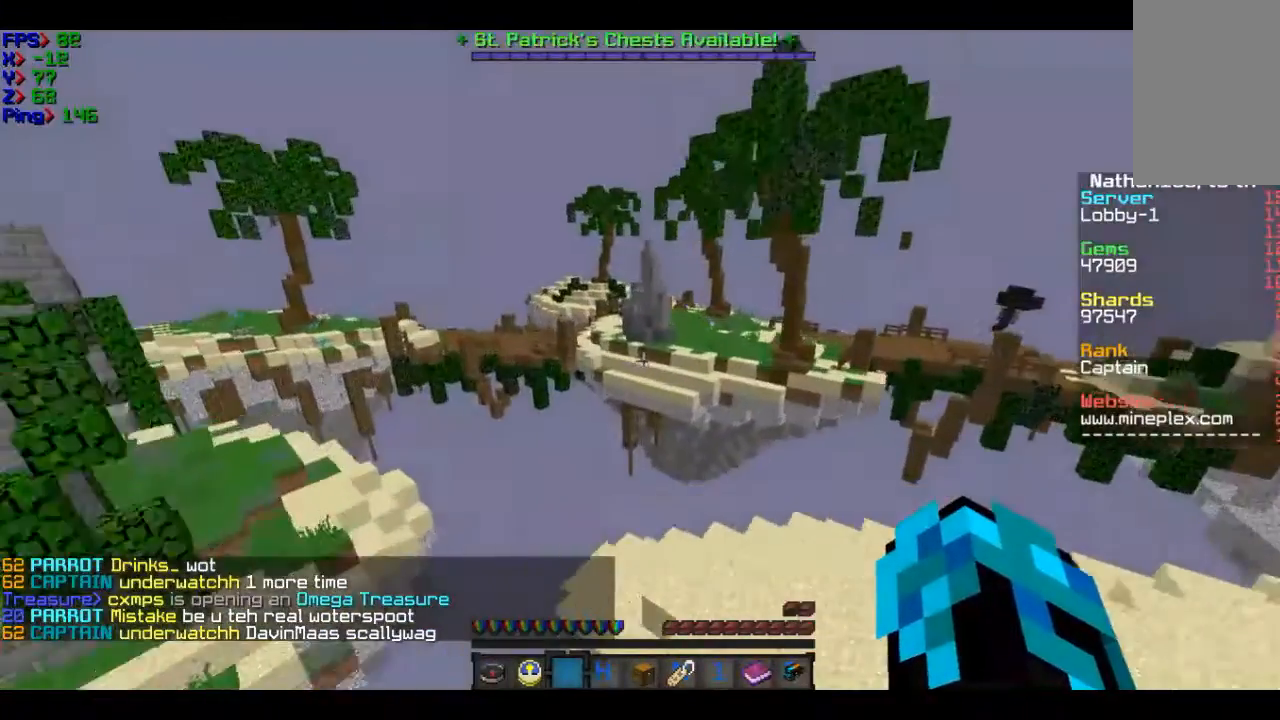
{"keys": ["w"], "mouse": [], "events": [[201, "d", "up"]]}
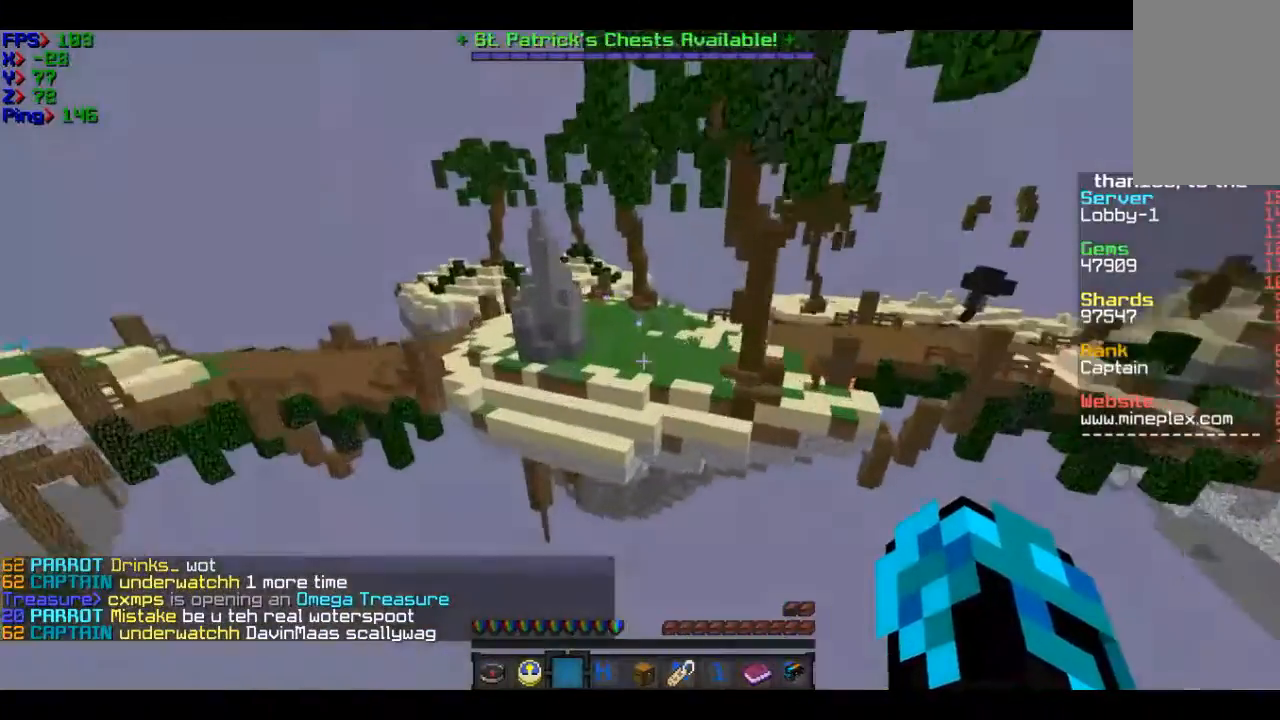
{"keys": [], "mouse": [], "events": [[400, "w", "up"]]}
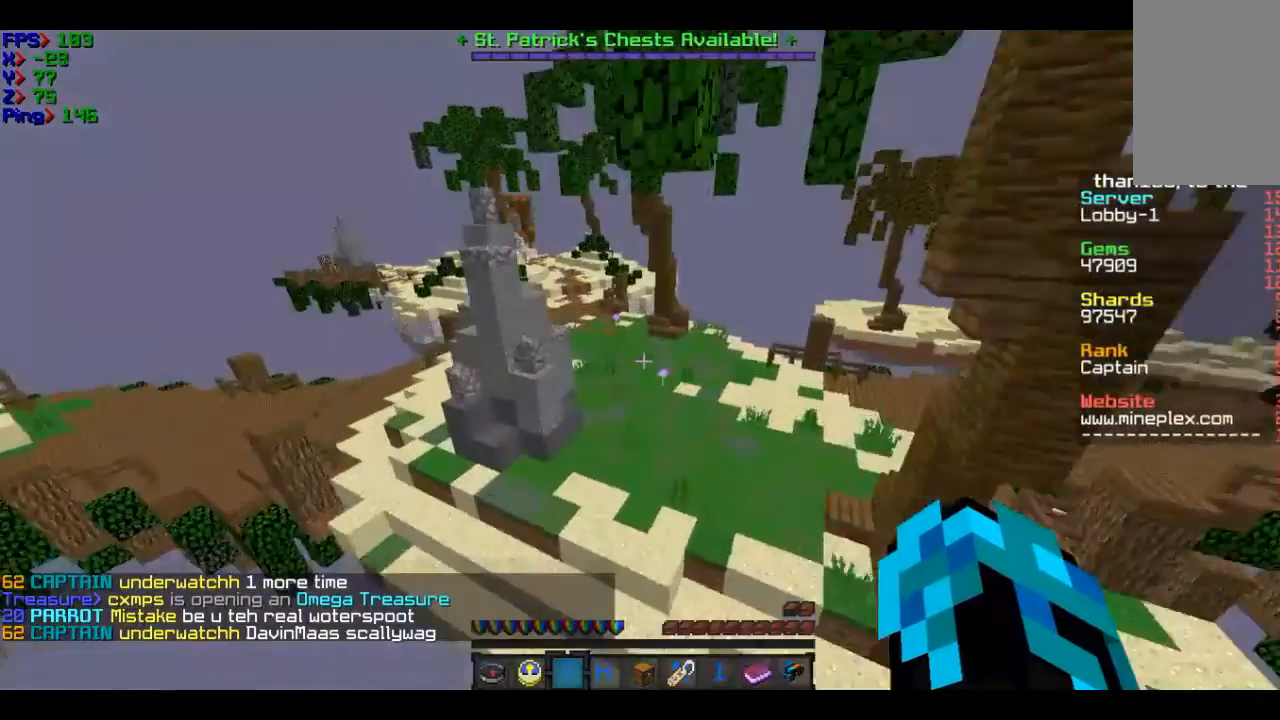
{"keys": ["w"], "mouse": [], "events": [[200, "w", "down"]]}
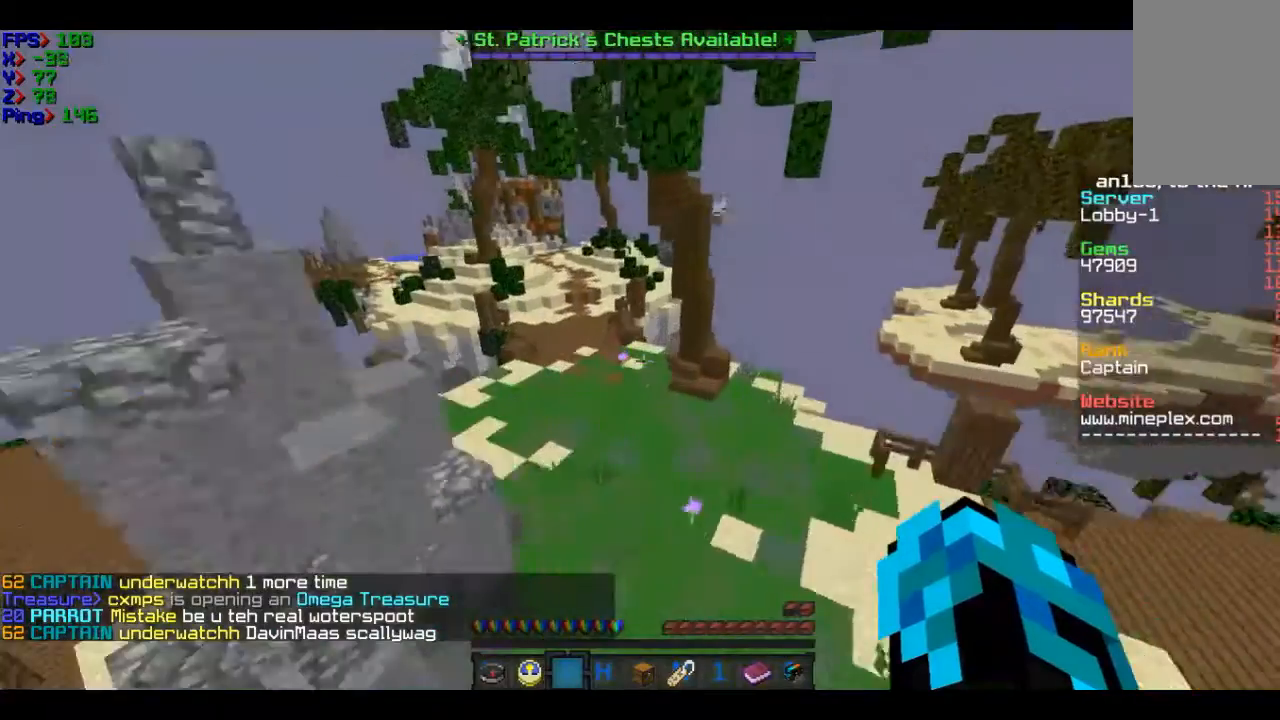
{"keys": ["w"], "mouse": [], "events": [[100, "a", "down"], [500, "a", "up"]]}
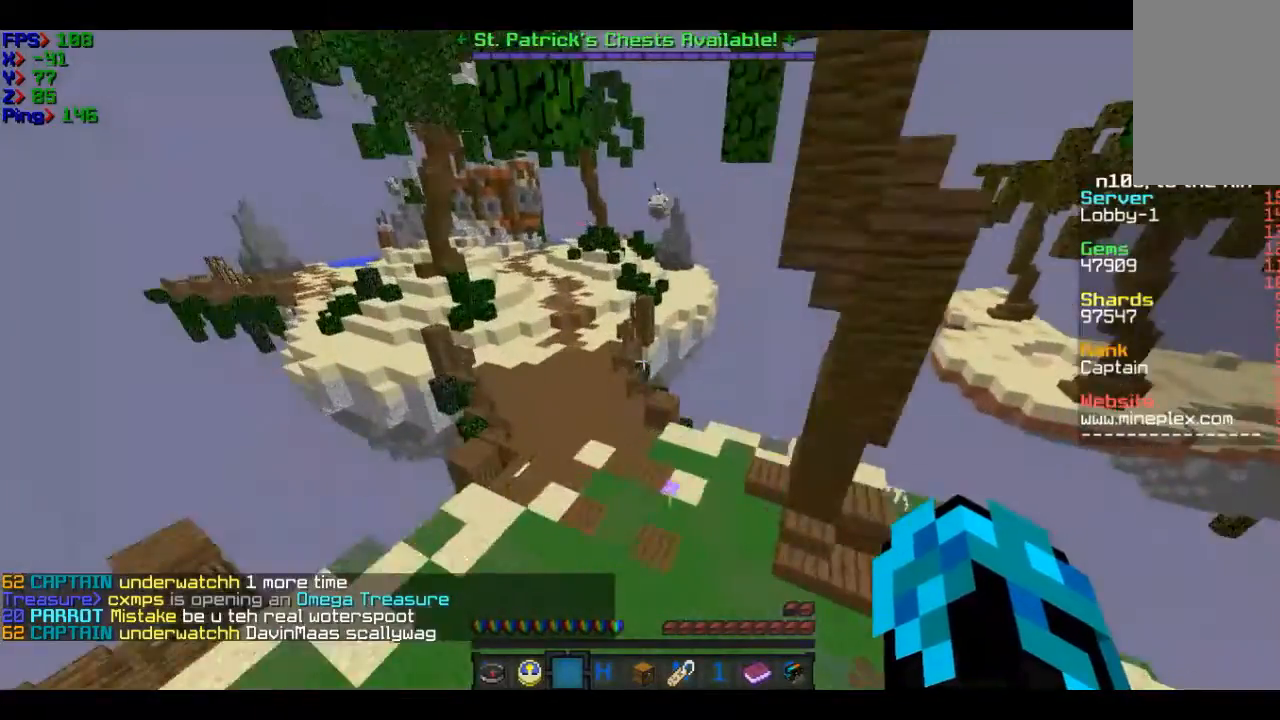
{"keys": ["w"], "mouse": [], "events": []}
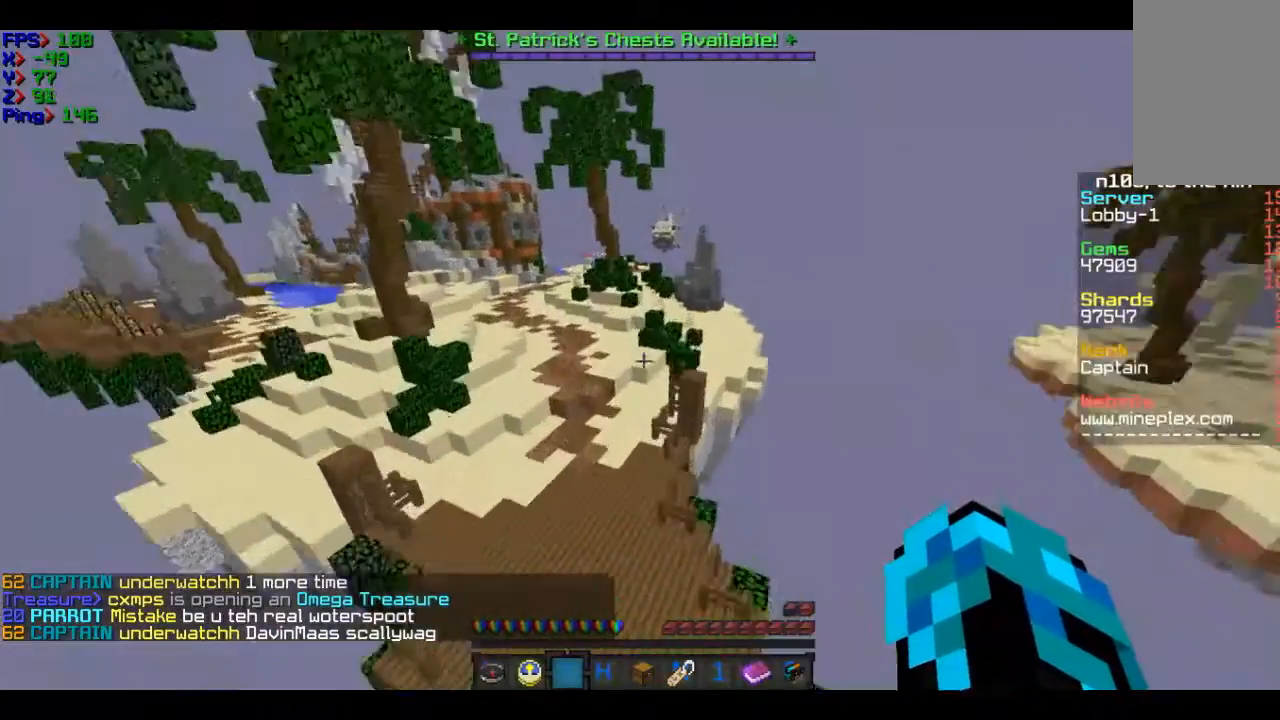
{"keys": ["w"], "mouse": [], "events": []}
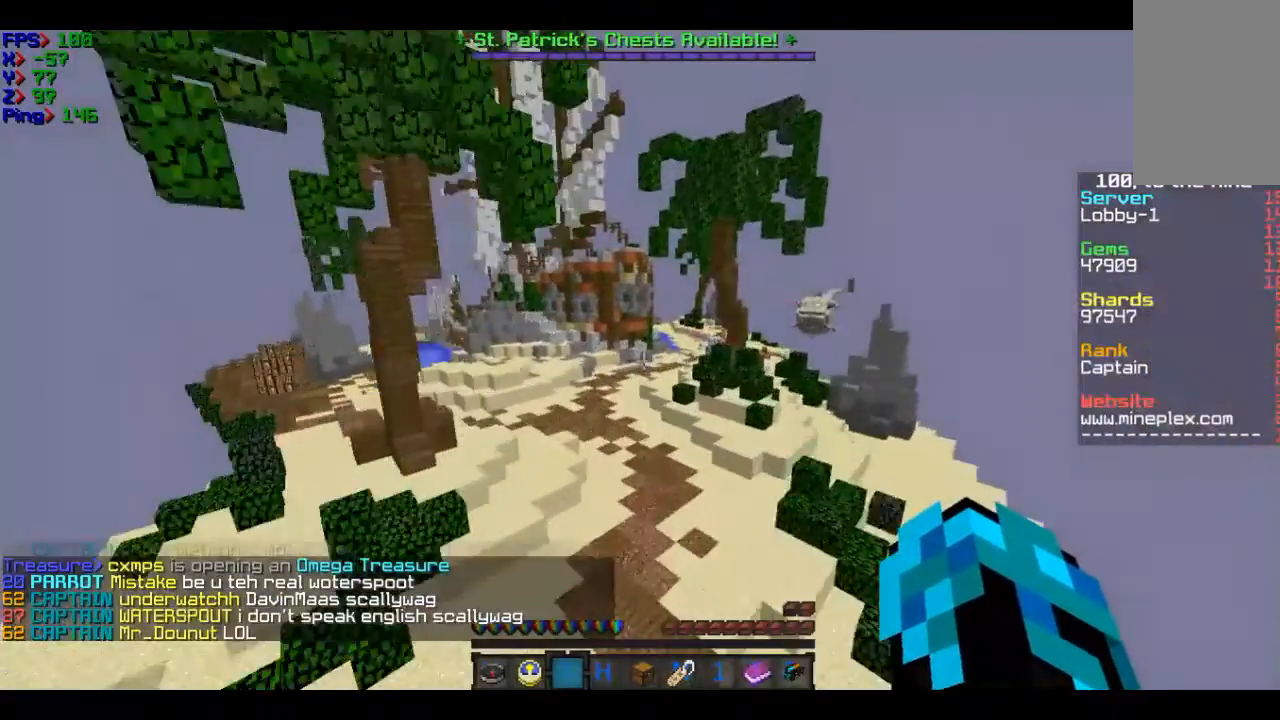
{"keys": ["a", "w"], "mouse": [], "events": [[200, "a", "down"]]}
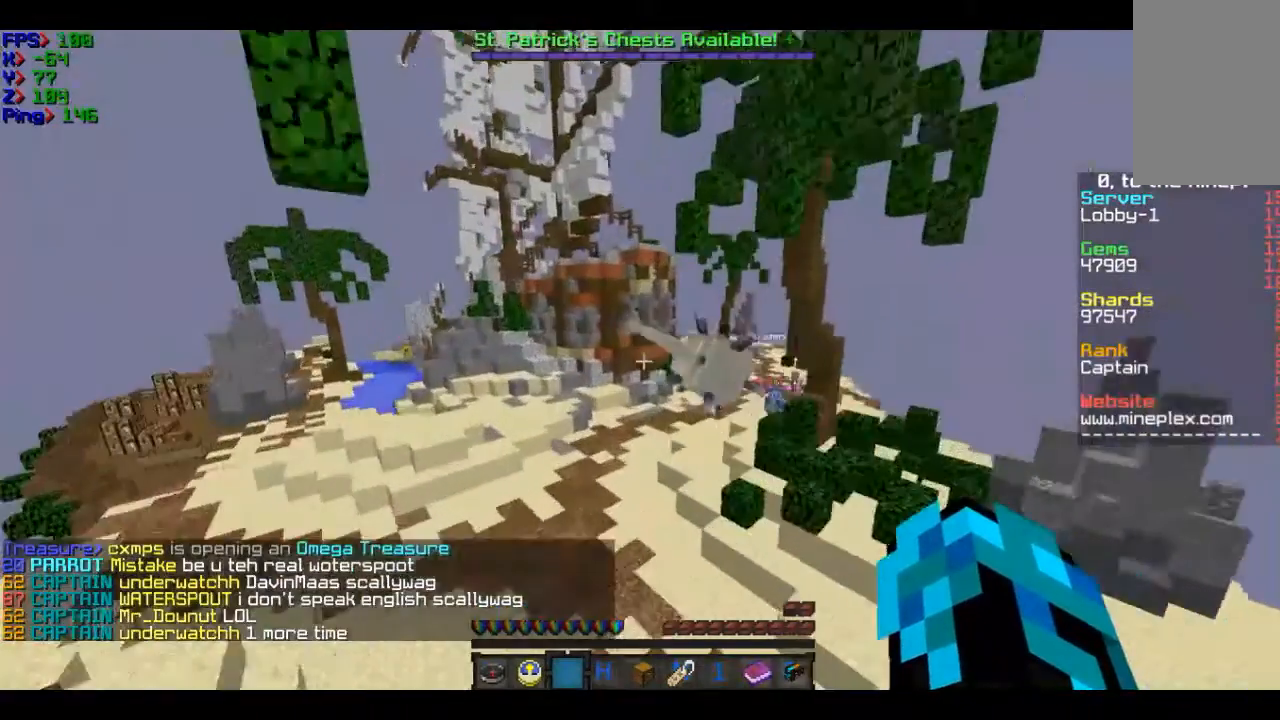
{"keys": ["a", "w"], "mouse": [], "events": []}
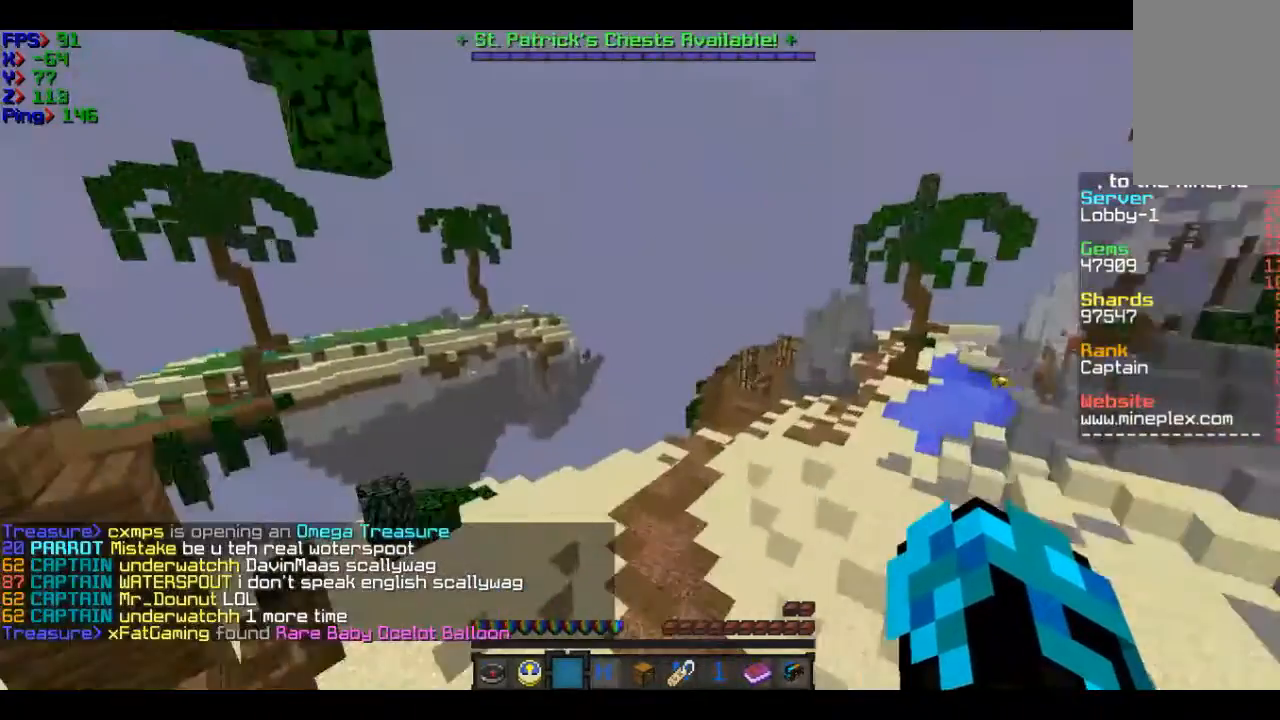
{"keys": ["a", "w"], "mouse": [], "events": [[100, "a", "up"], [401, "a", "down"]]}
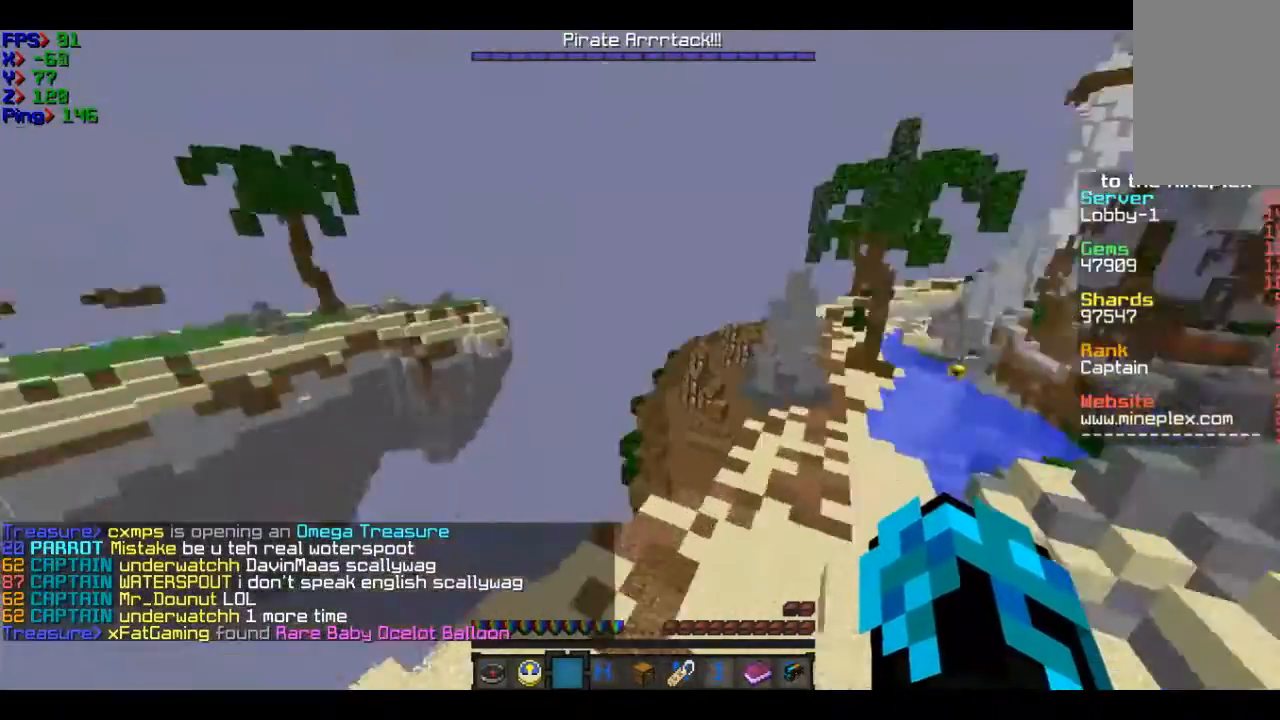
{"keys": ["w"], "mouse": [], "events": [[467, "a", "up"]]}
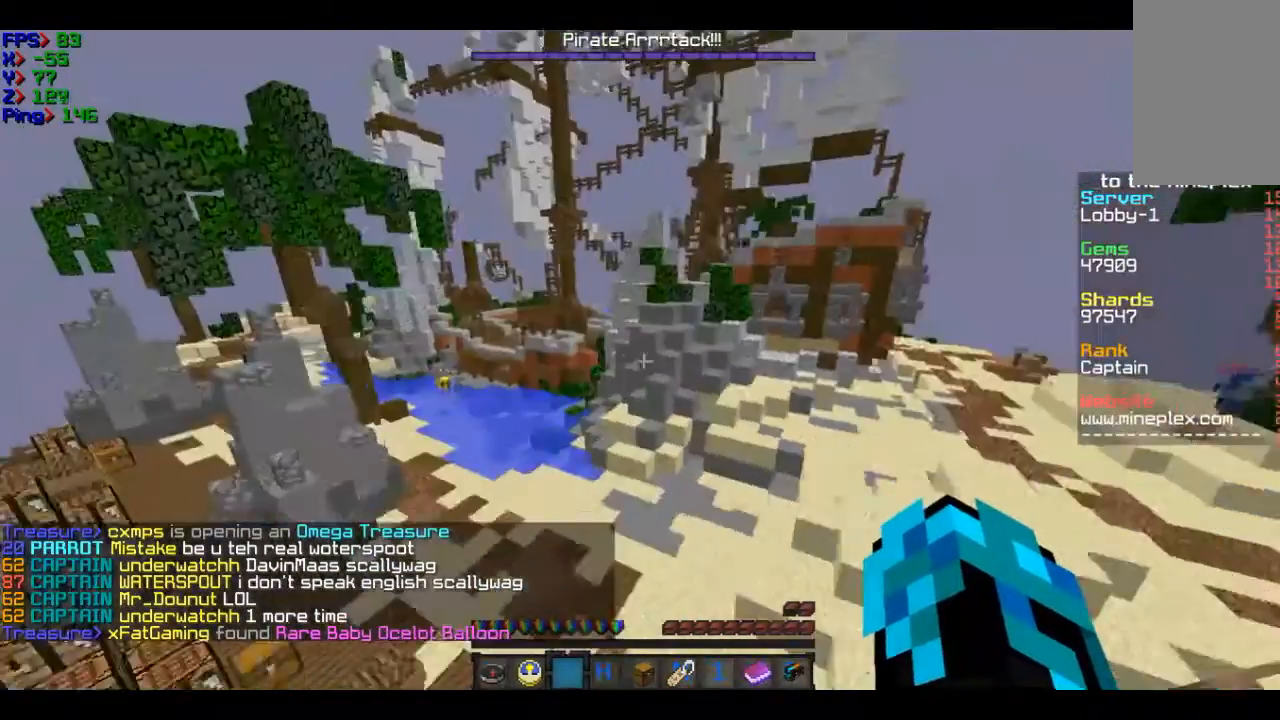
{"keys": ["w"], "mouse": [], "events": []}
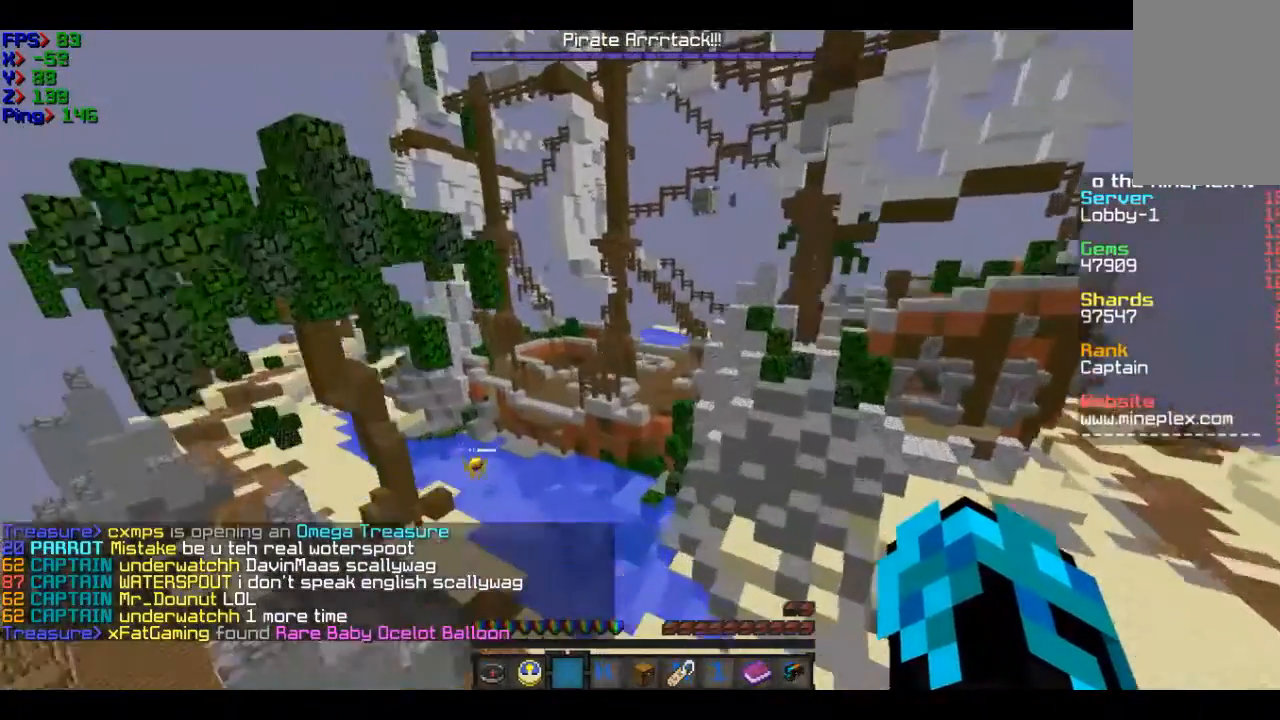
{"keys": [], "mouse": [], "events": [[367, "w", "up"]]}
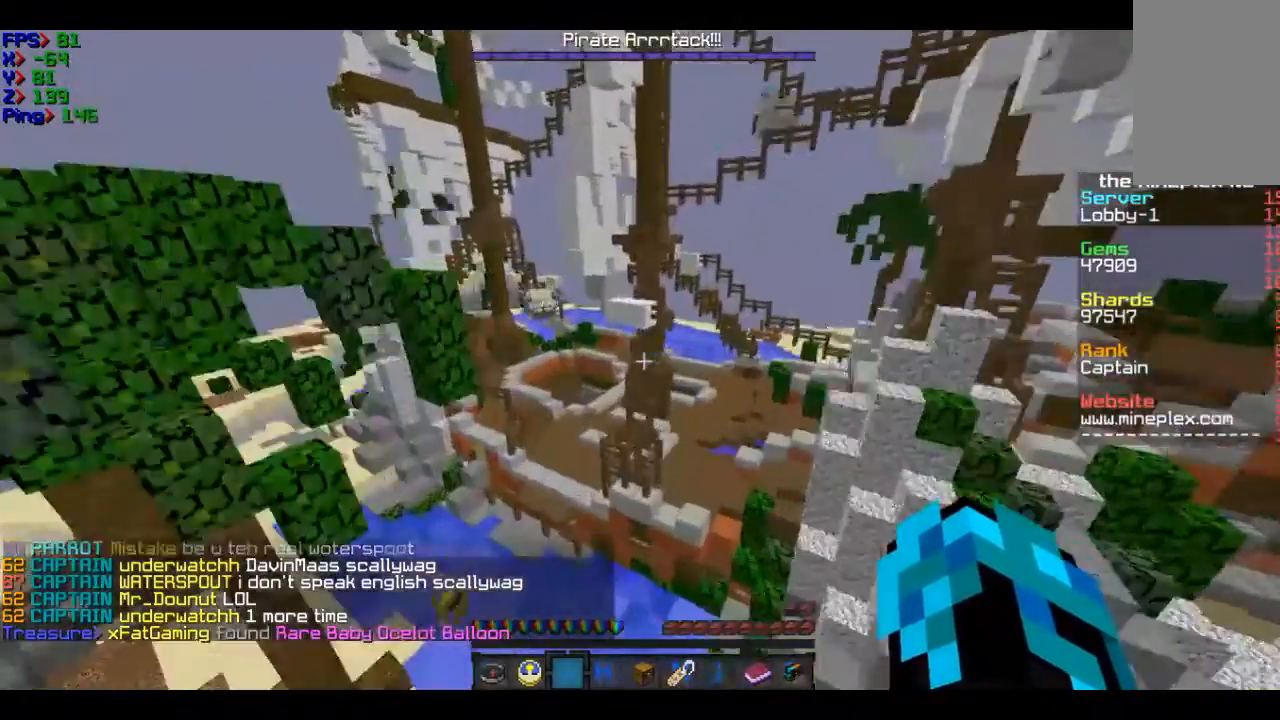
{"keys": [], "mouse": [], "events": []}
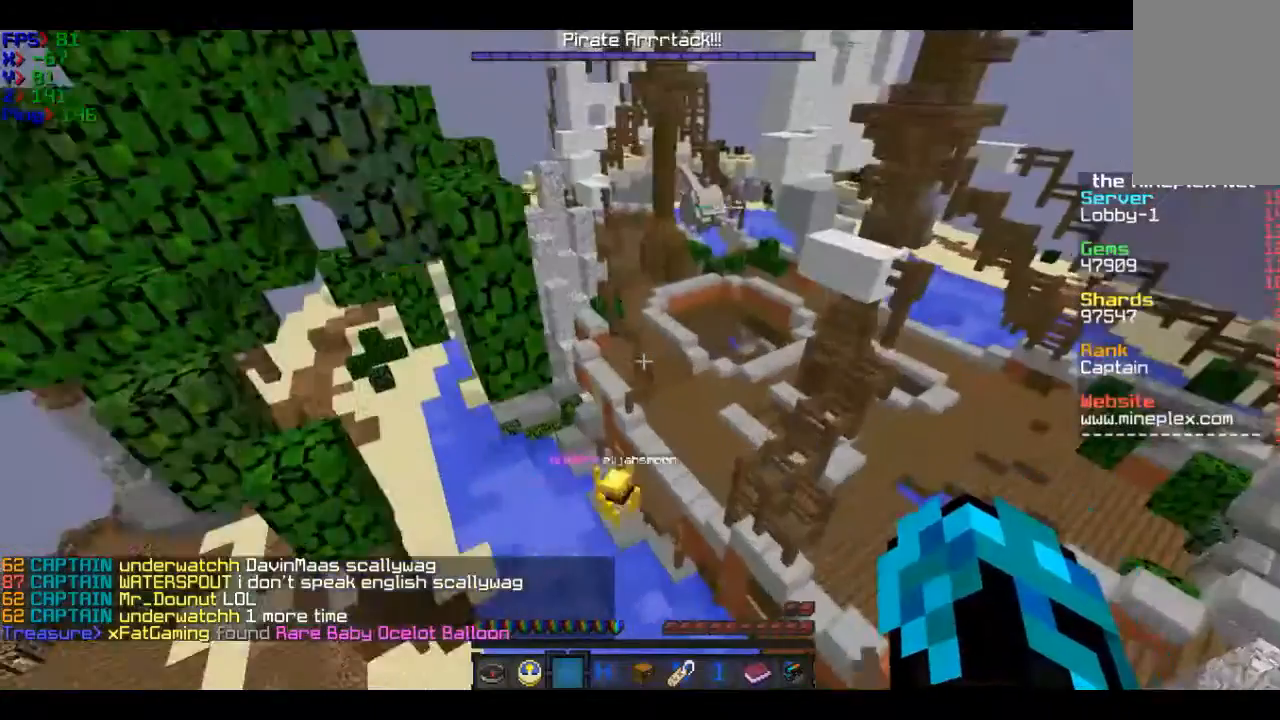
{"keys": ["a", "w"], "mouse": [], "events": [[167, "w", "down"], [467, "a", "down"]]}
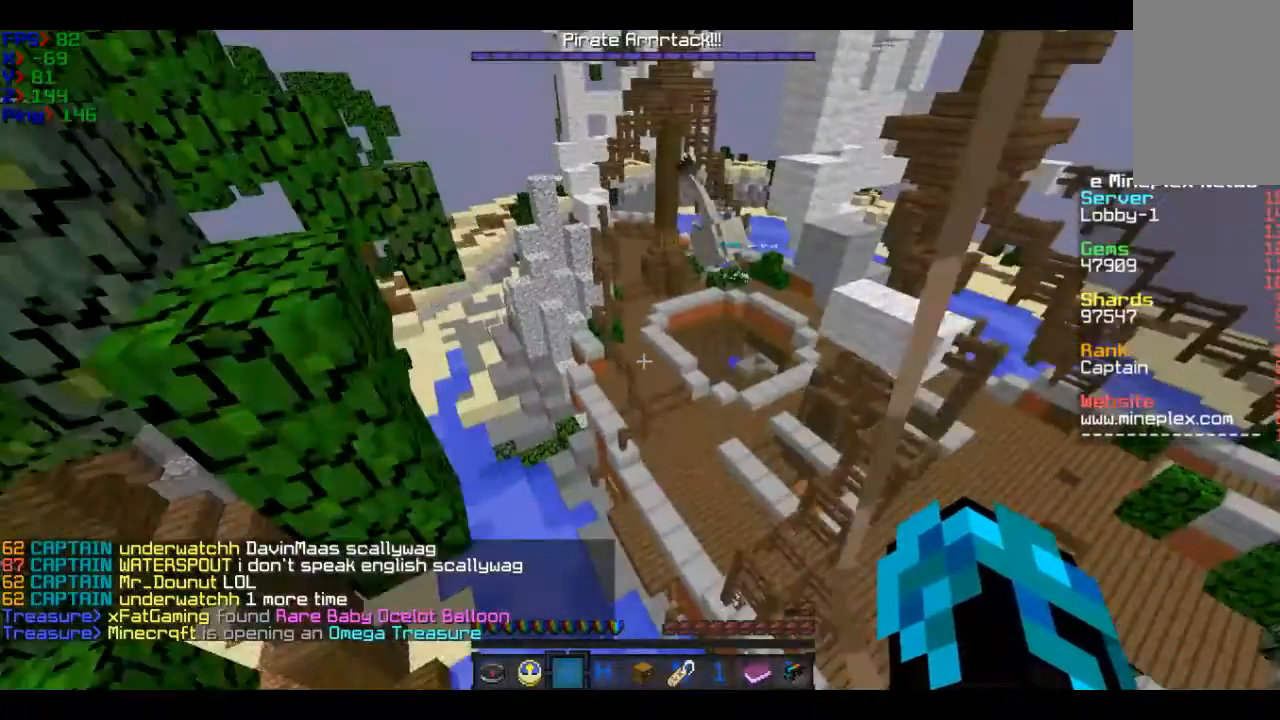
{"keys": ["a", "w"], "mouse": [], "events": []}
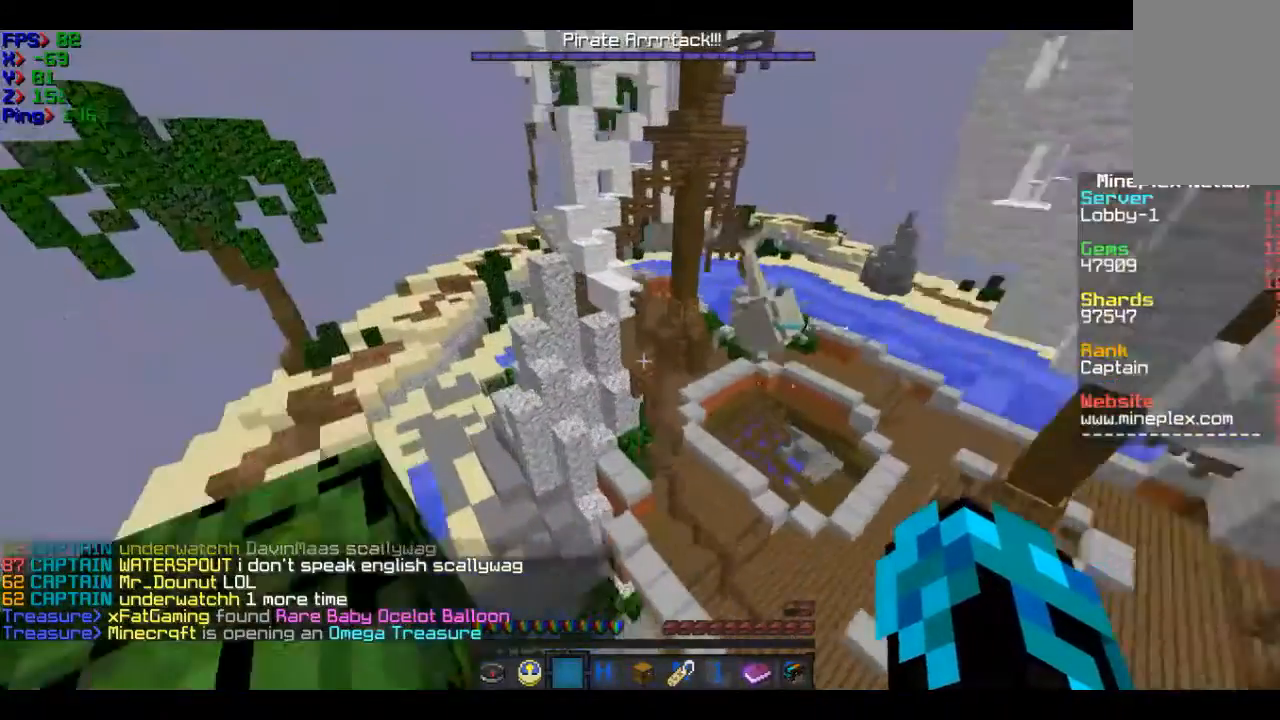
{"keys": ["a", "w"], "mouse": [], "events": []}
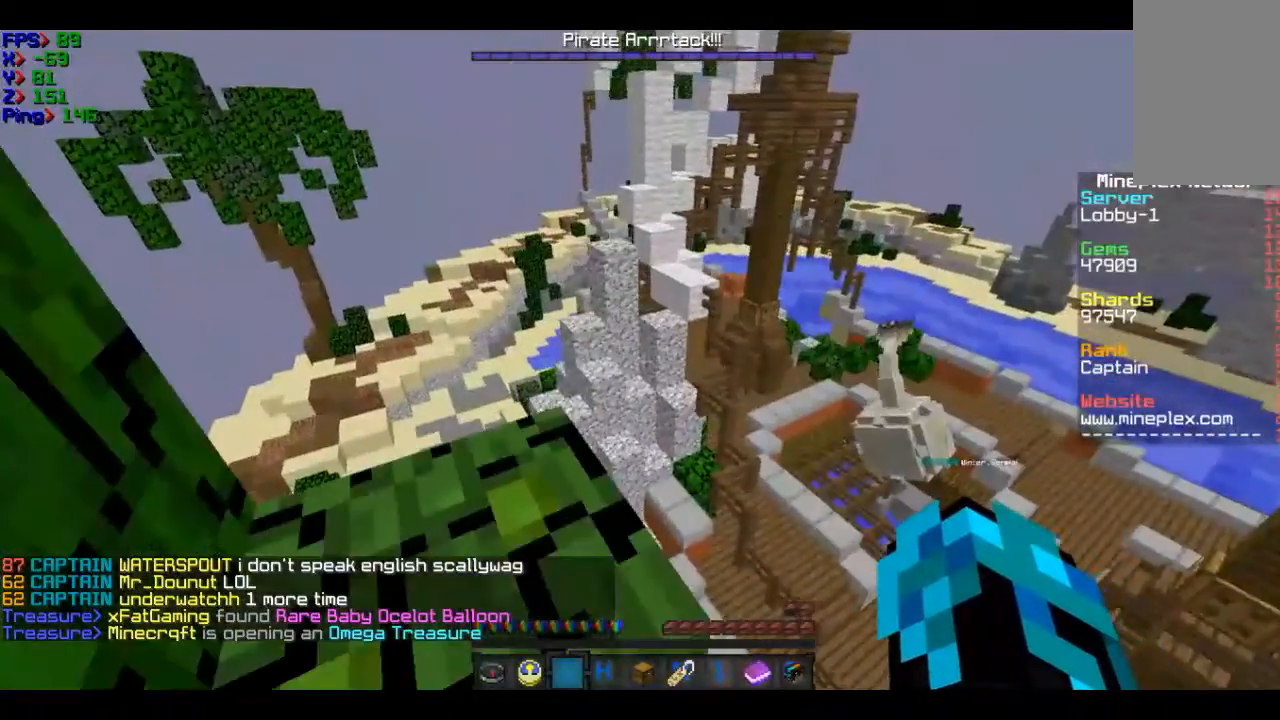
{"keys": ["w"], "mouse": [], "events": [[167, "a", "up"]]}
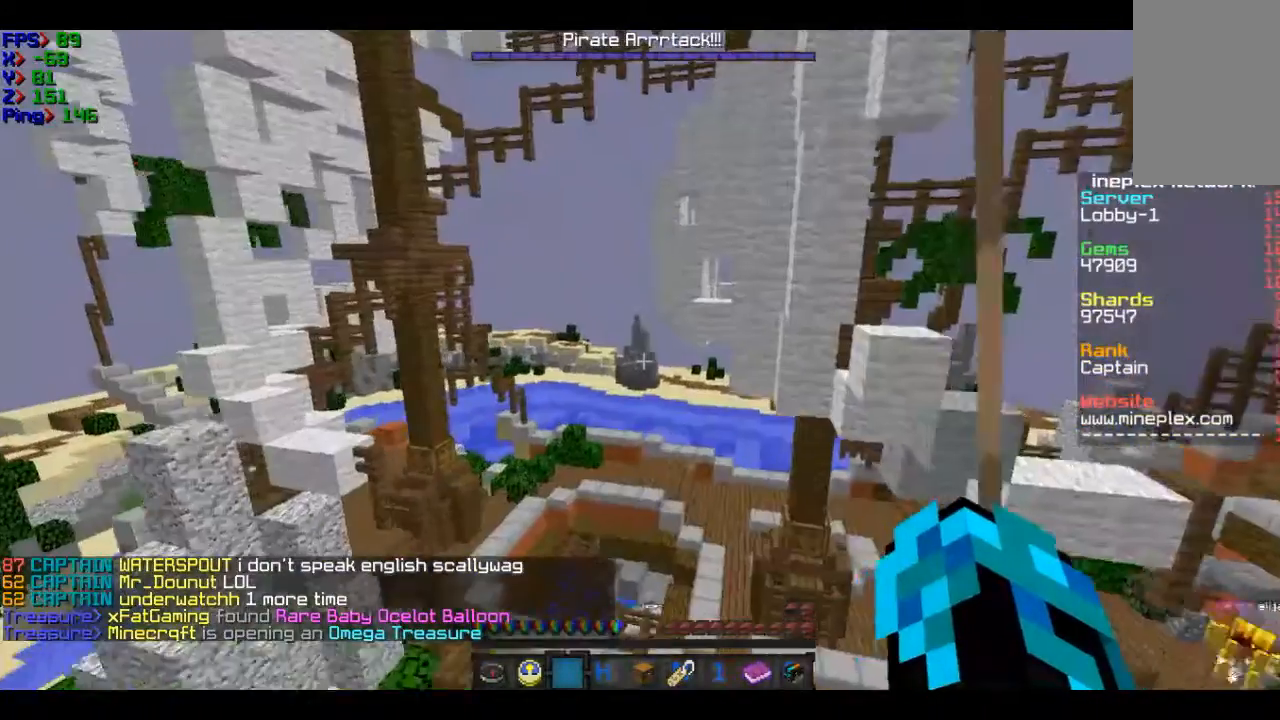
{"keys": ["w"], "mouse": [], "events": []}
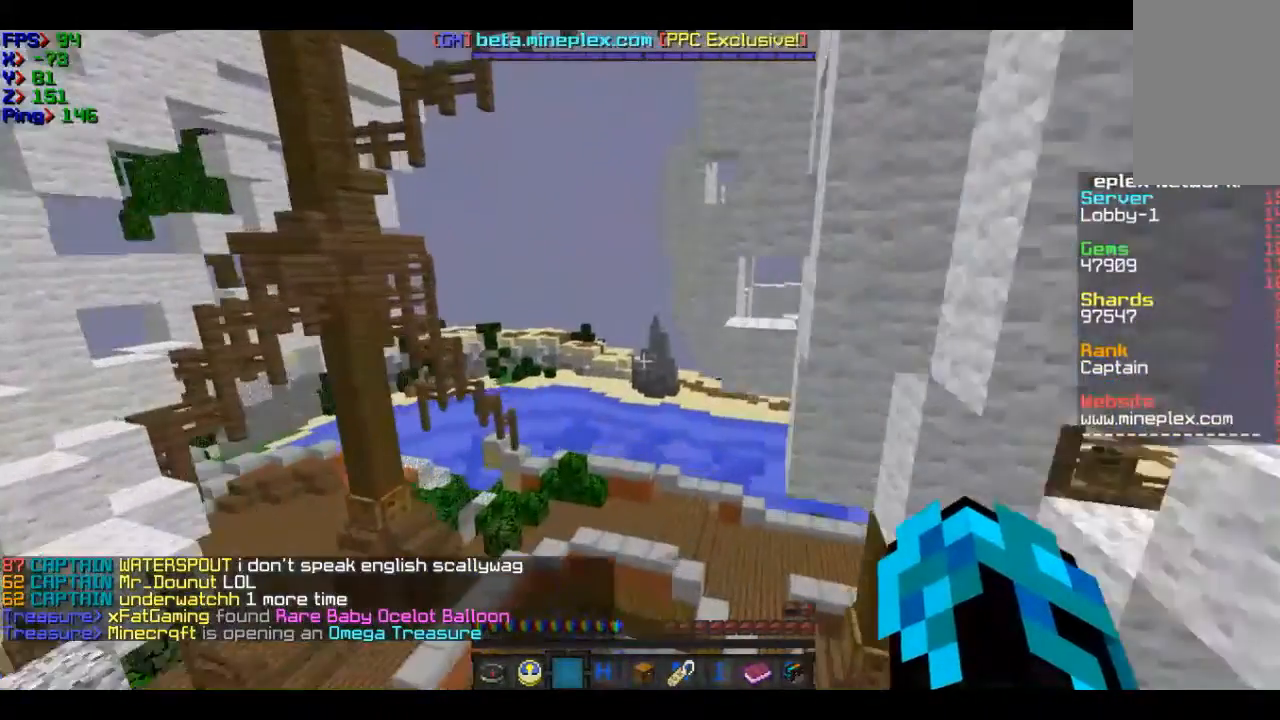
{"keys": ["w"], "mouse": [], "events": [[167, "a", "down"], [367, "a", "up"]]}
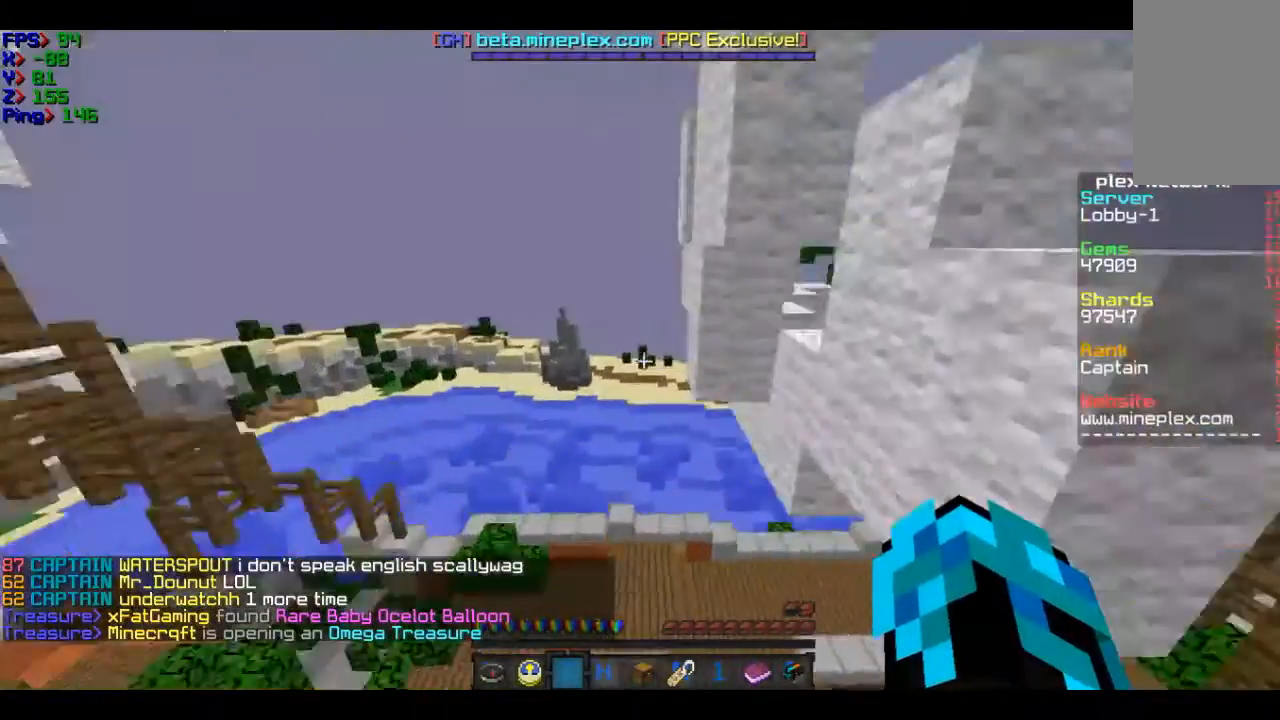
{"keys": ["w"], "mouse": [], "events": []}
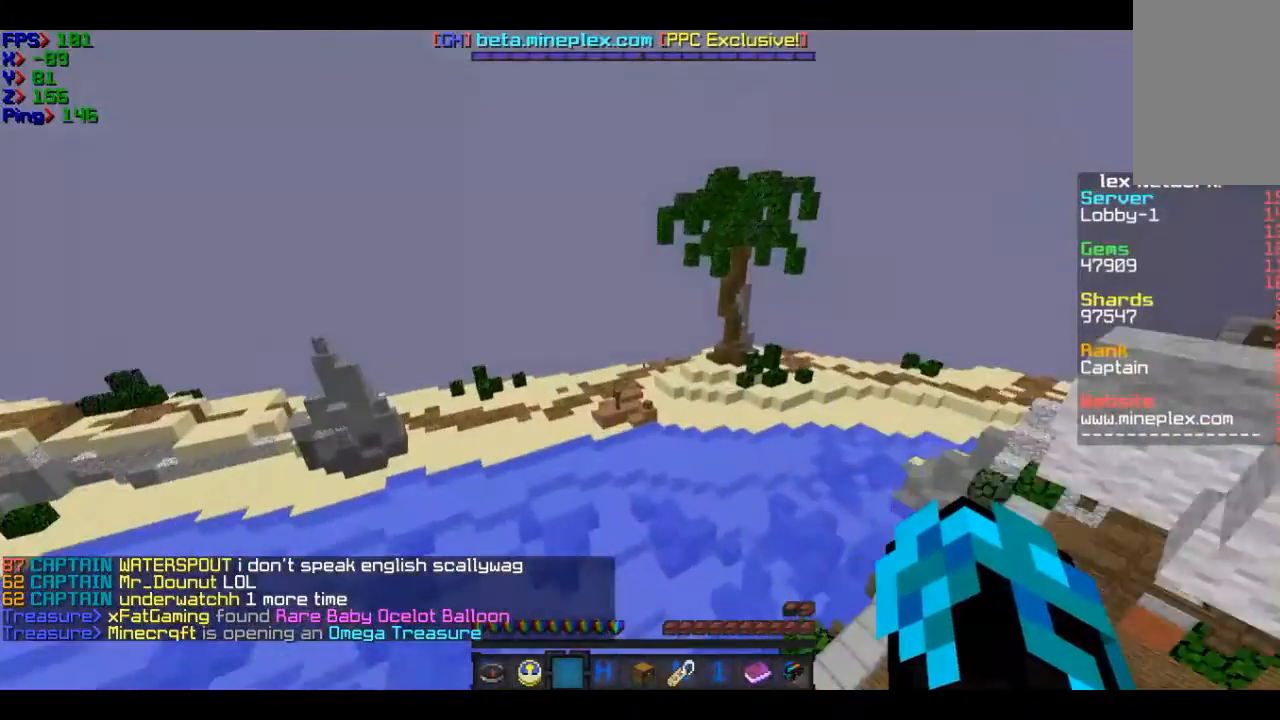
{"keys": ["d", "w"], "mouse": [], "events": [[467, "d", "down"]]}
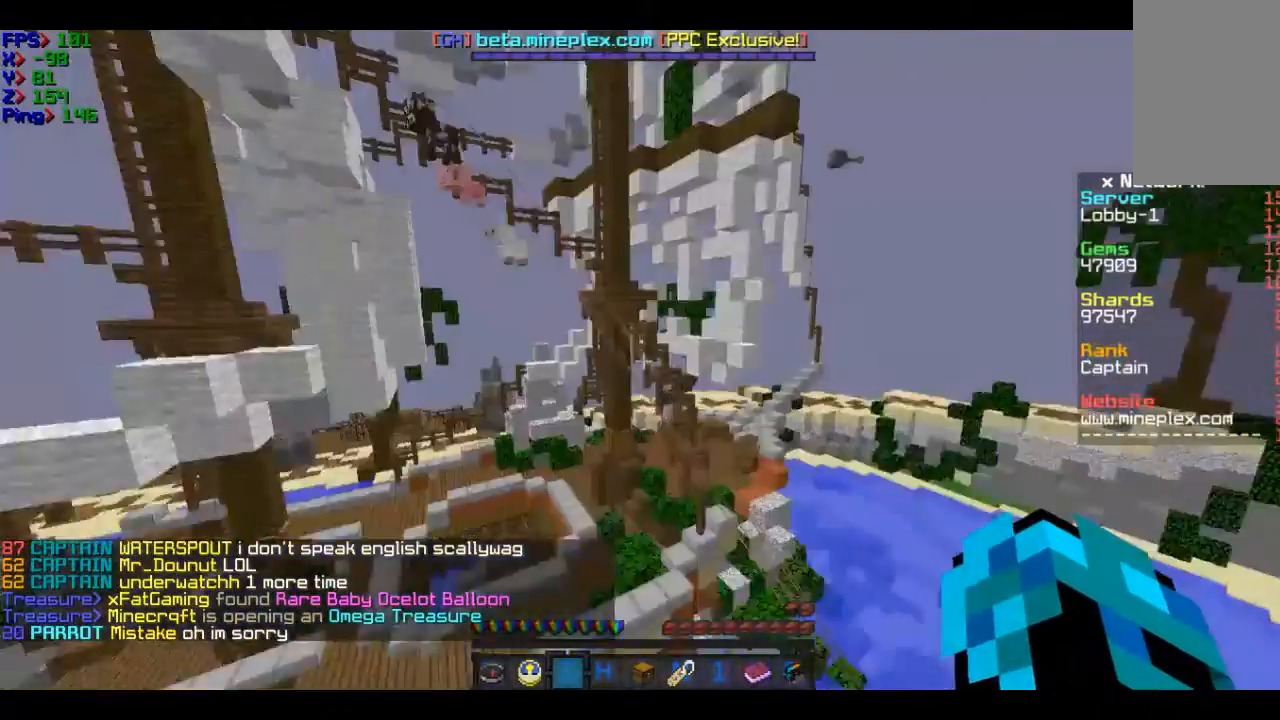
{"keys": ["a", "w"], "mouse": [], "events": [[267, "d", "up"], [467, "a", "down"]]}
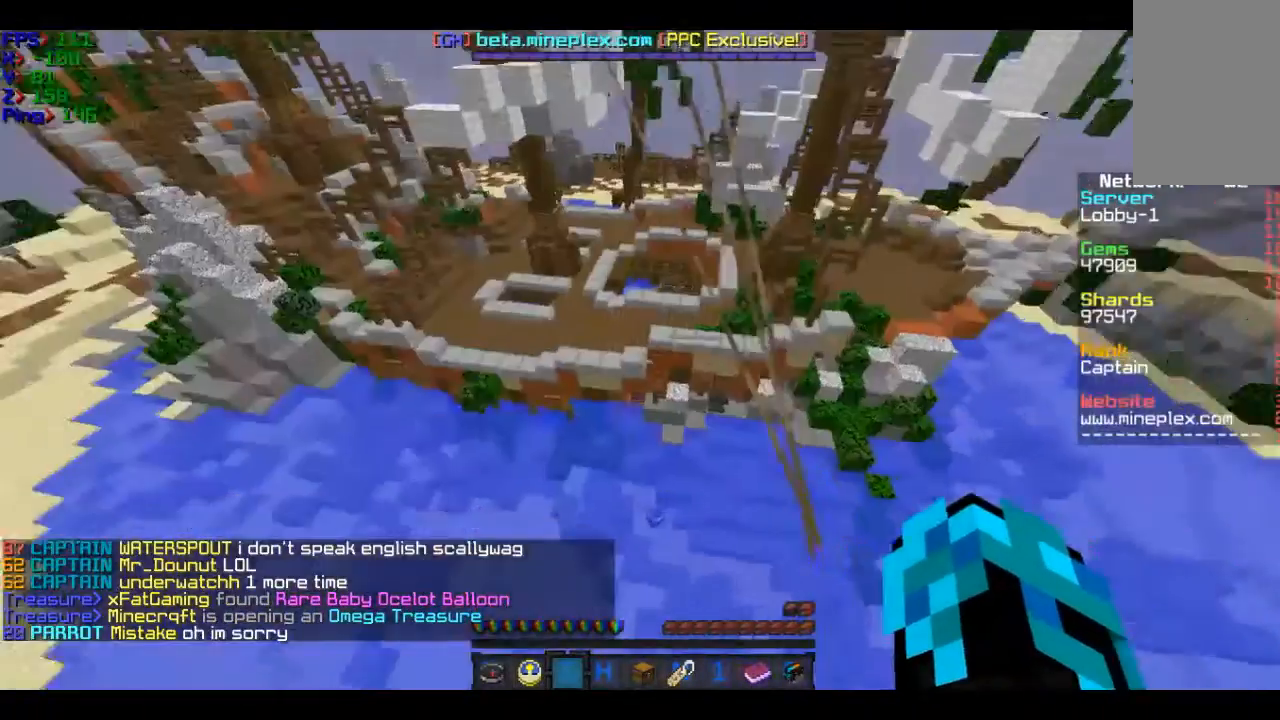
{"keys": ["a"], "mouse": [], "events": [[67, "w", "up"]]}
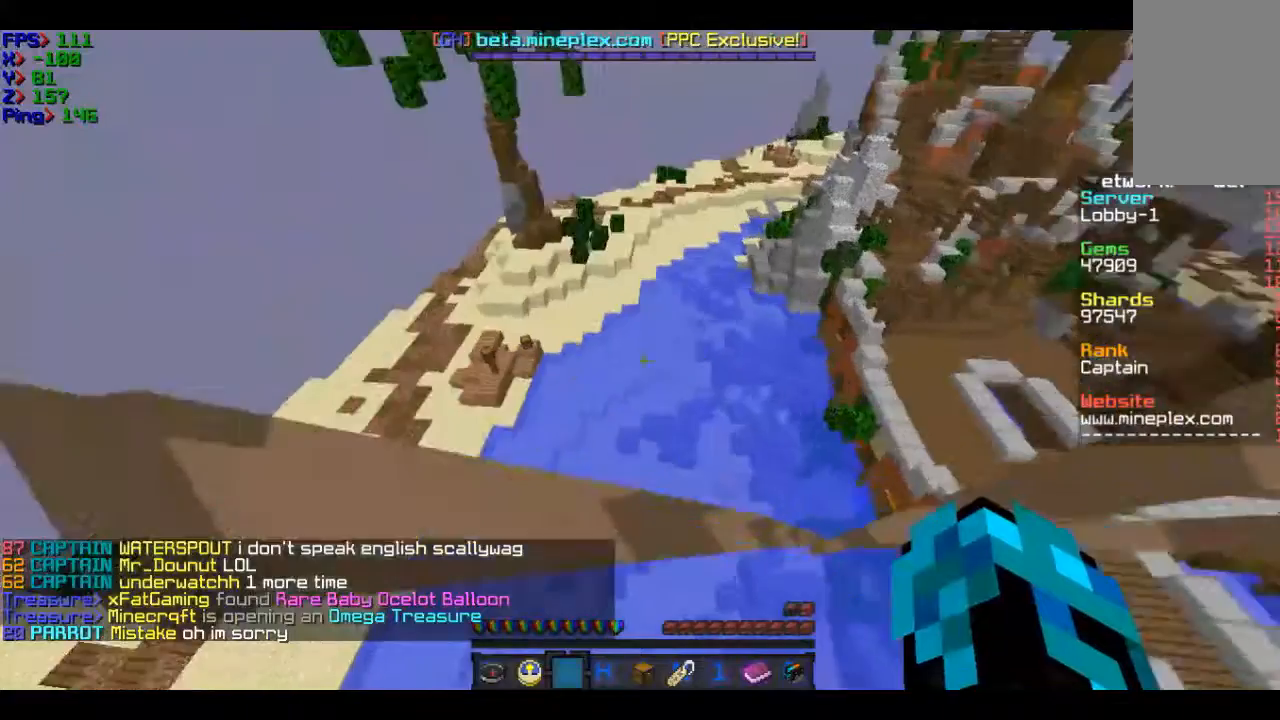
{"keys": ["a"], "mouse": [], "events": []}
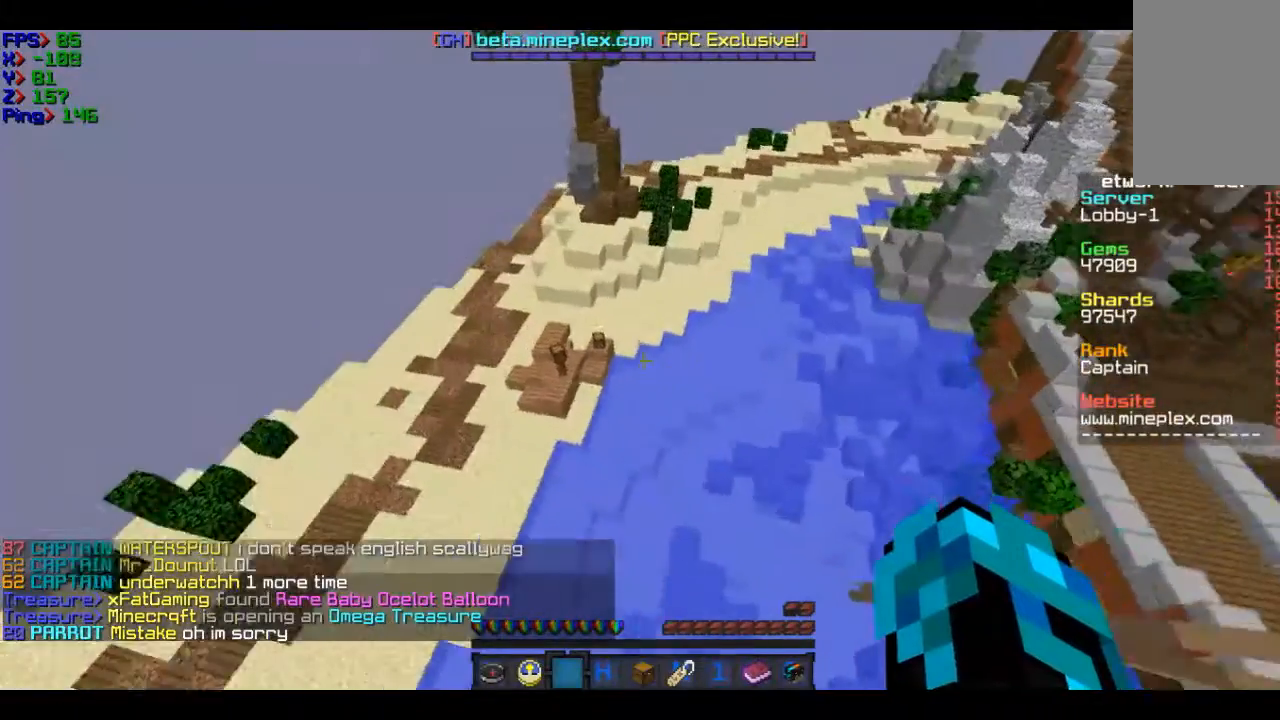
{"keys": ["a", "w"], "mouse": [], "events": [[367, "w", "down"]]}
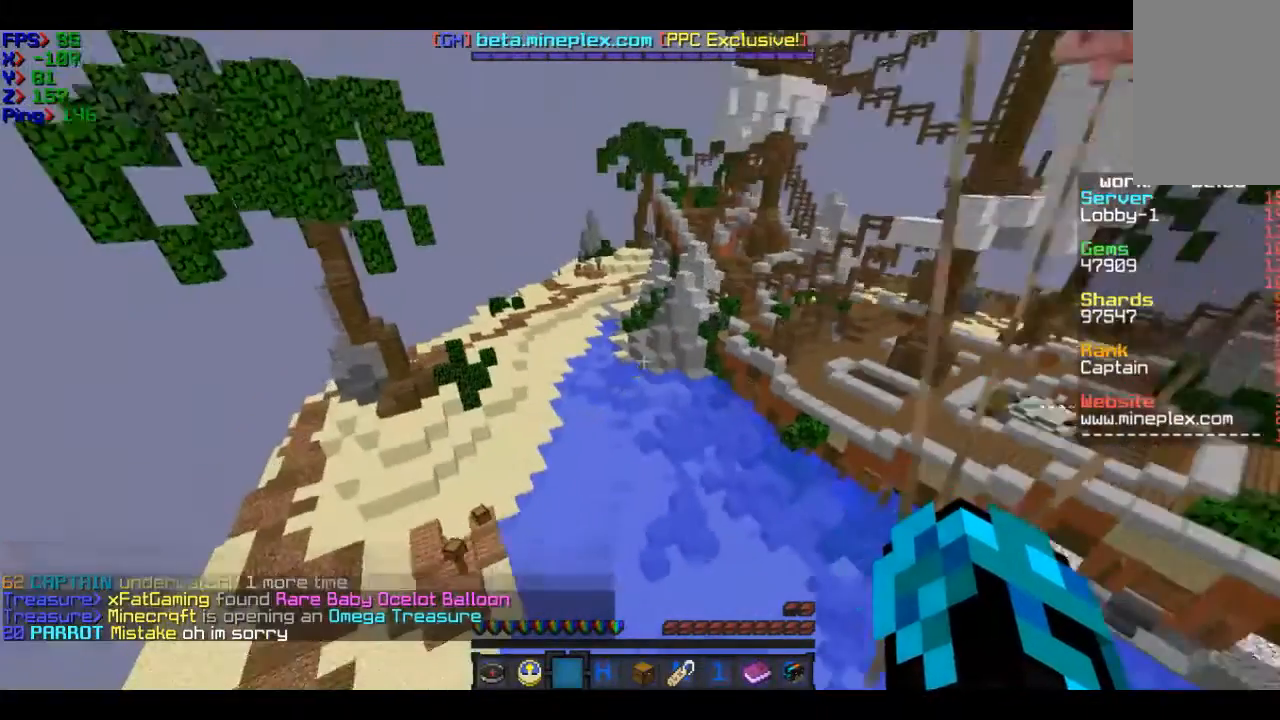
{"keys": ["w"], "mouse": [], "events": [[67, "a", "up"]]}
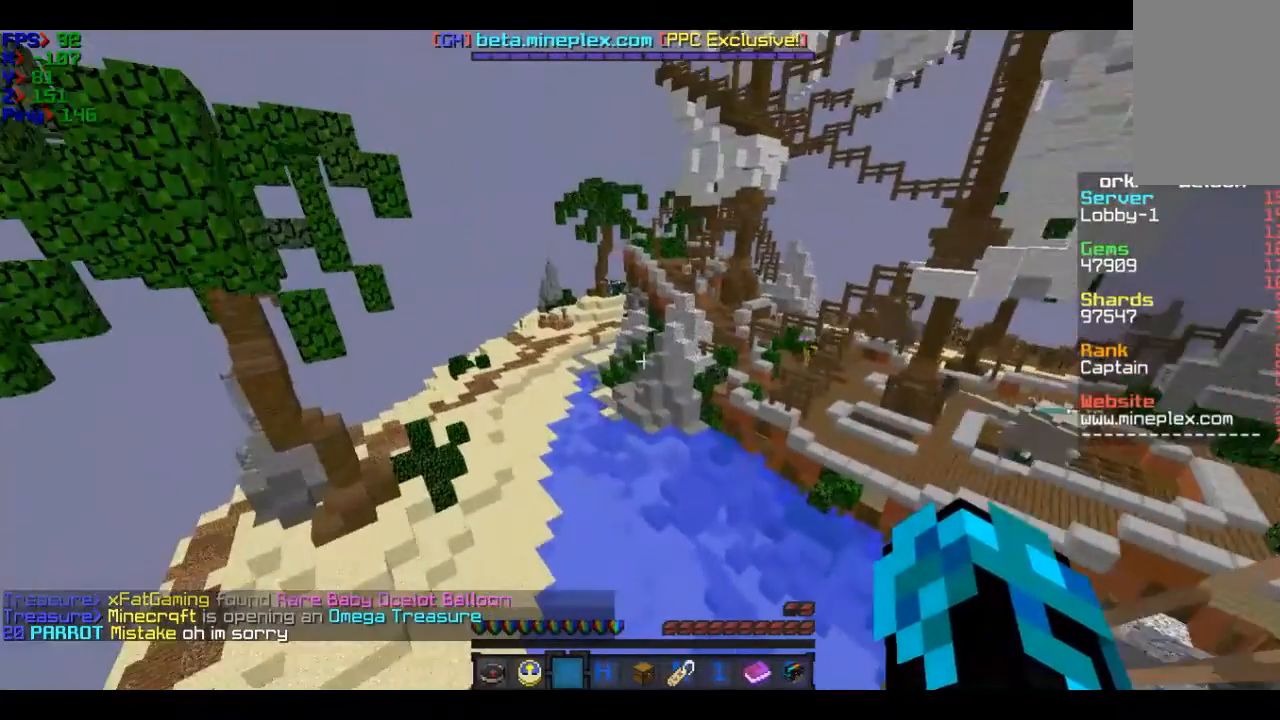
{"keys": [], "mouse": [], "events": [[467, "w", "up"]]}